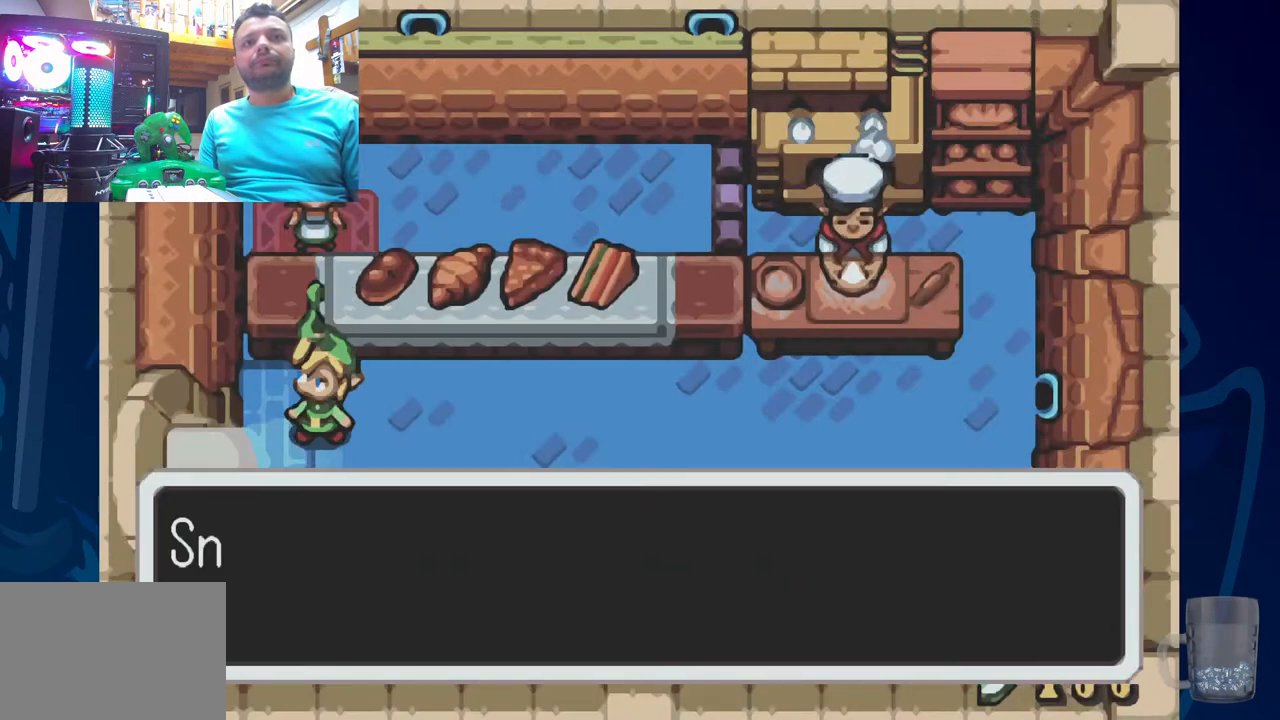
Gameplay with a controller (PlayStation layout); each line is a JSON object with the inputs held at the frame after it (dt_ms = milliseconds from this image to that frame). "events" lists button and stick changes between this image and that frame as [ms after this image, input, new state], when the widget could be followed in between.
{"dt_ms": 1000, "buttons": [], "left_stick": "center", "right_stick": "center"}
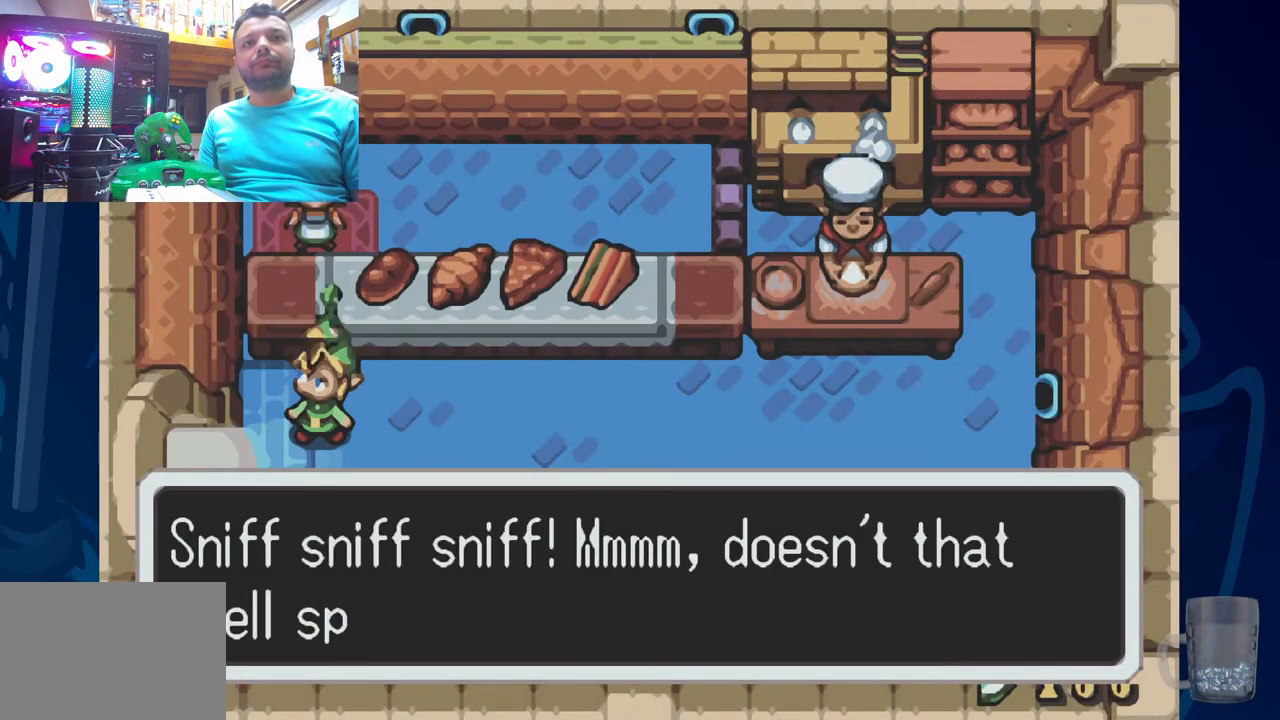
{"dt_ms": 500, "buttons": [], "left_stick": "center", "right_stick": "center", "events": [[183, "CROSS", "down"], [450, "CROSS", "up"]]}
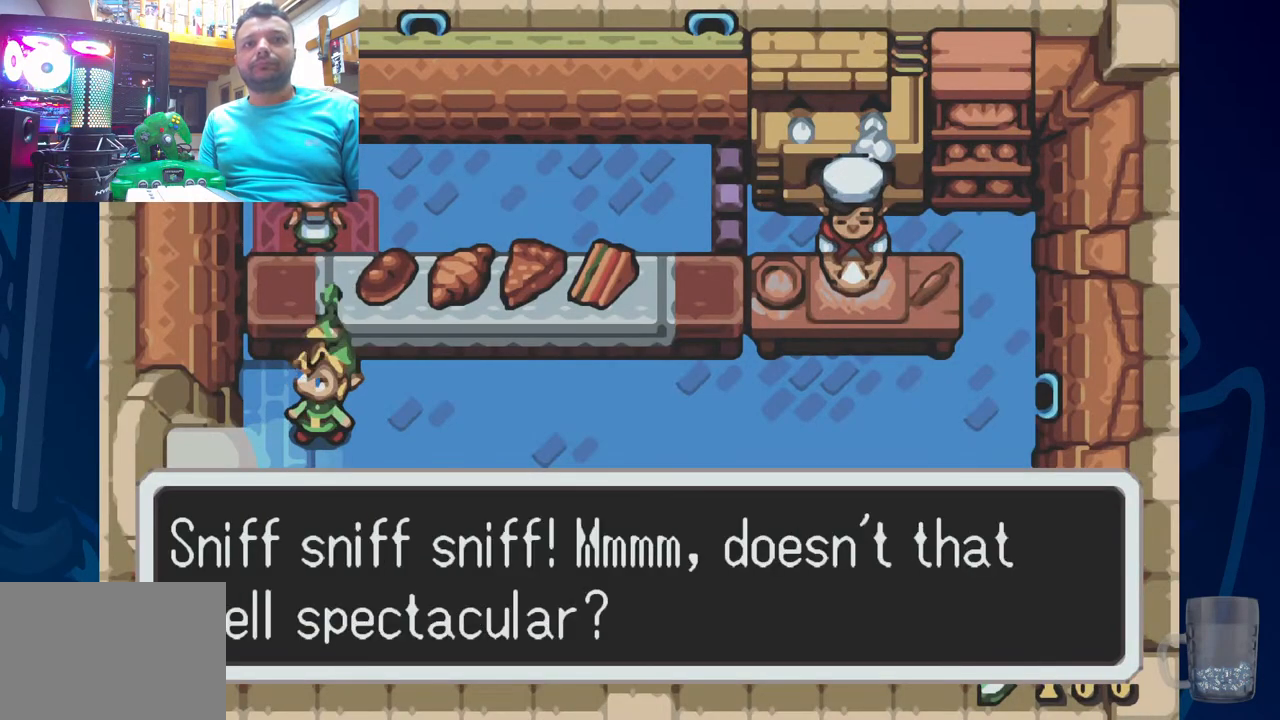
{"dt_ms": 500, "buttons": ["CROSS"], "left_stick": "center", "right_stick": "center", "events": [[467, "CROSS", "down"]]}
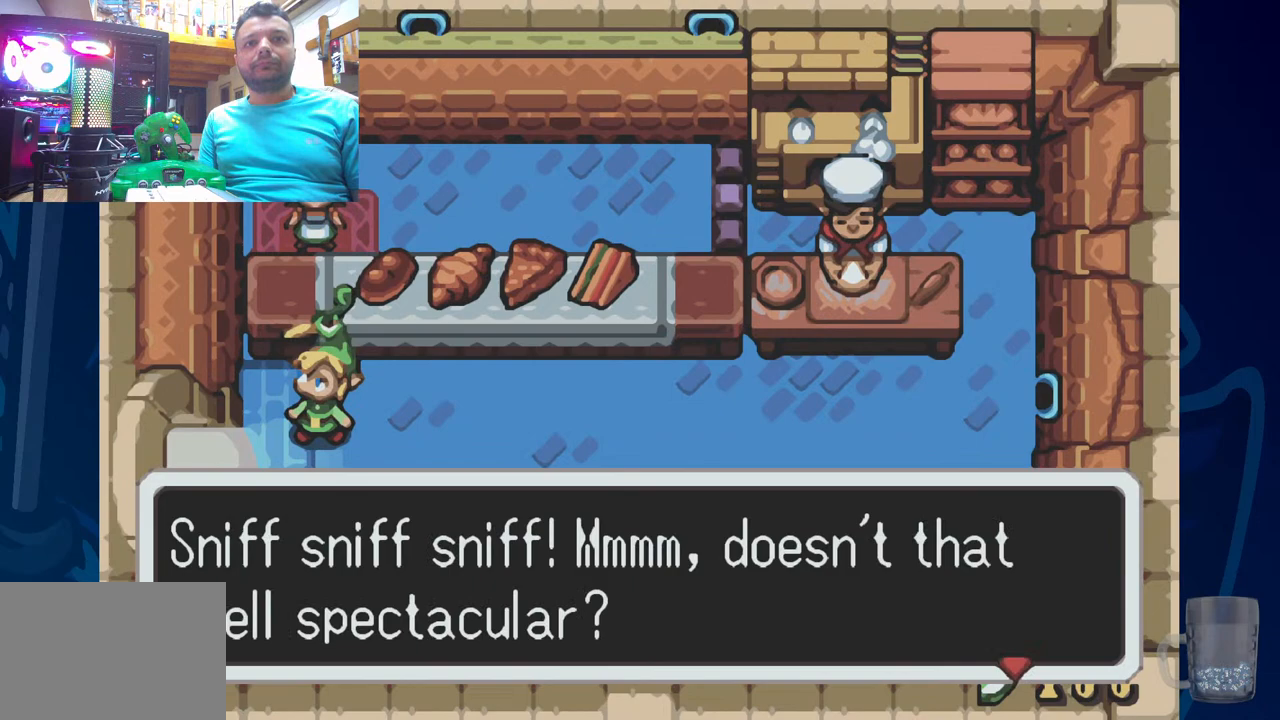
{"dt_ms": 500, "buttons": [], "left_stick": "center", "right_stick": "center", "events": [[150, "CROSS", "up"]]}
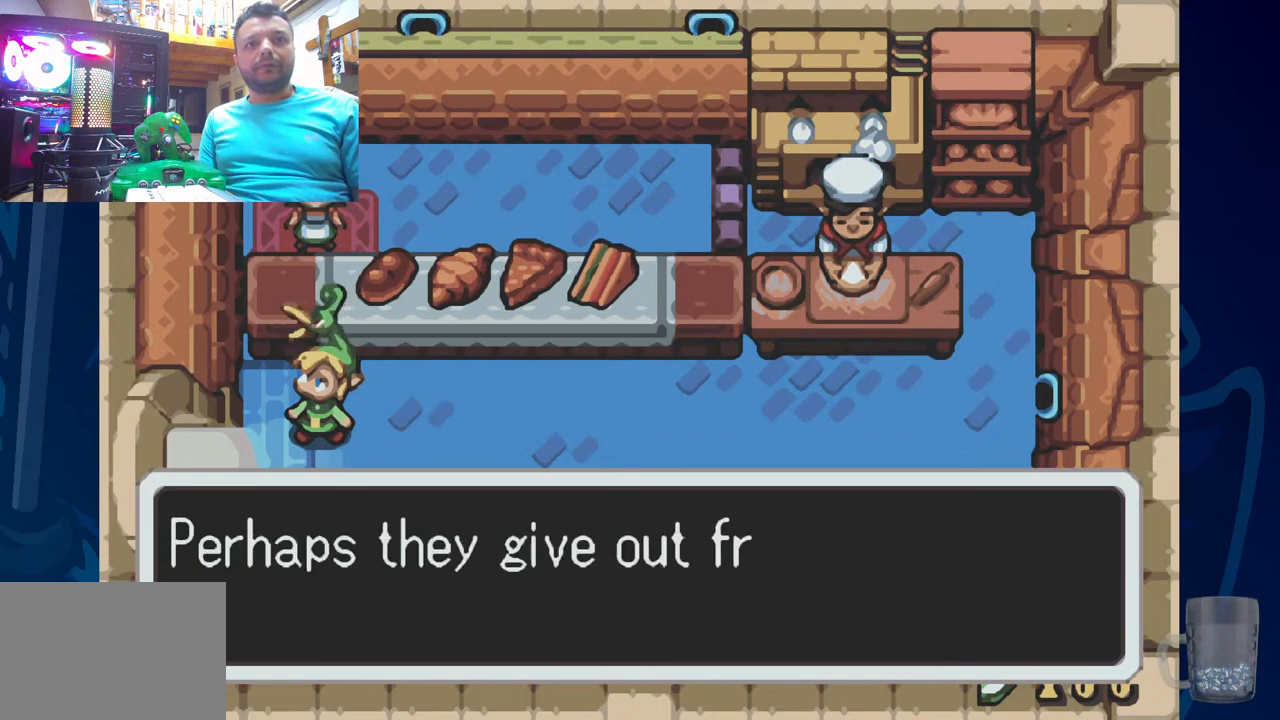
{"dt_ms": 500, "buttons": ["SQUARE"], "left_stick": "center", "right_stick": "center", "events": [[383, "SQUARE", "down"]]}
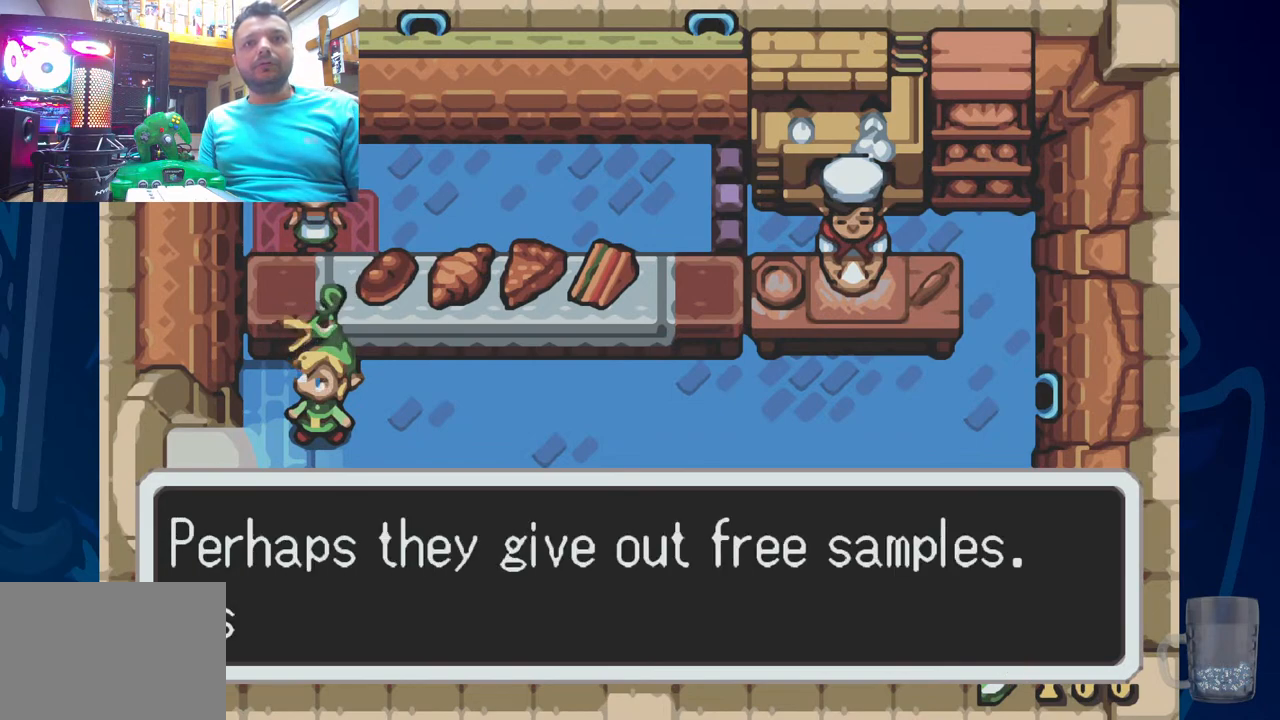
{"dt_ms": 500, "buttons": [], "left_stick": "center", "right_stick": "center", "events": [[50, "SQUARE", "up"]]}
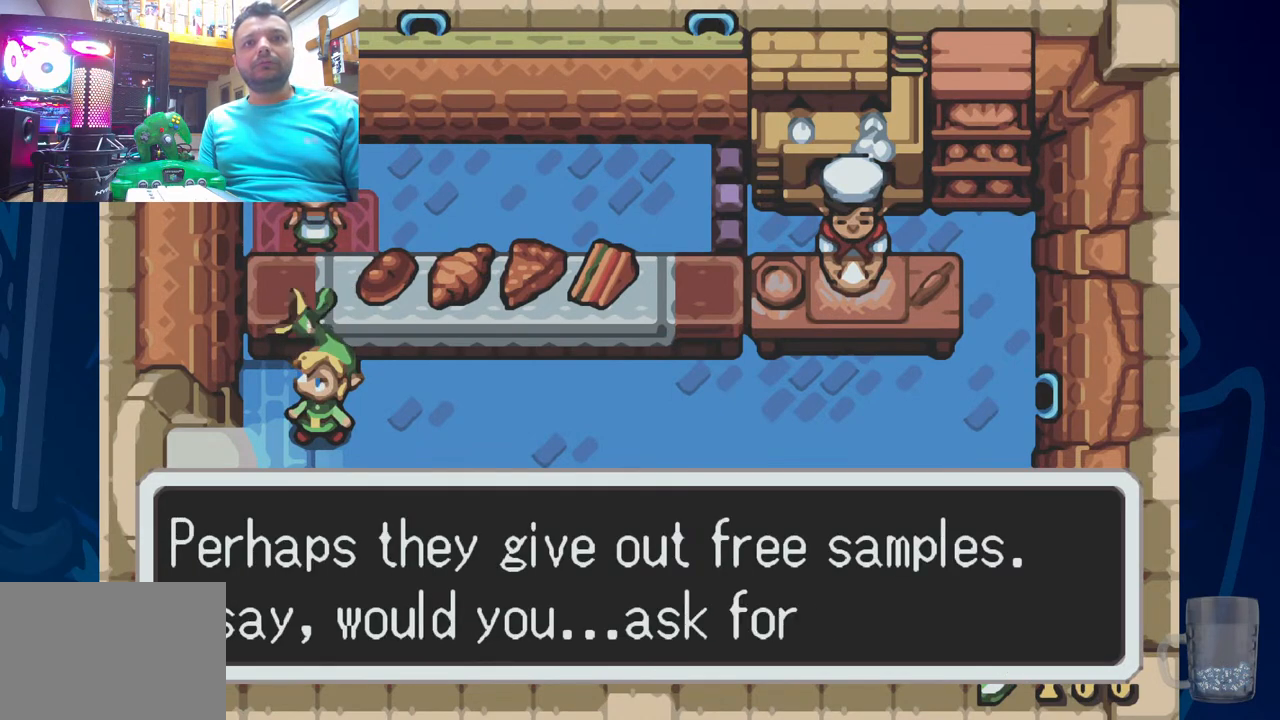
{"dt_ms": 500, "buttons": [], "left_stick": "center", "right_stick": "center", "events": []}
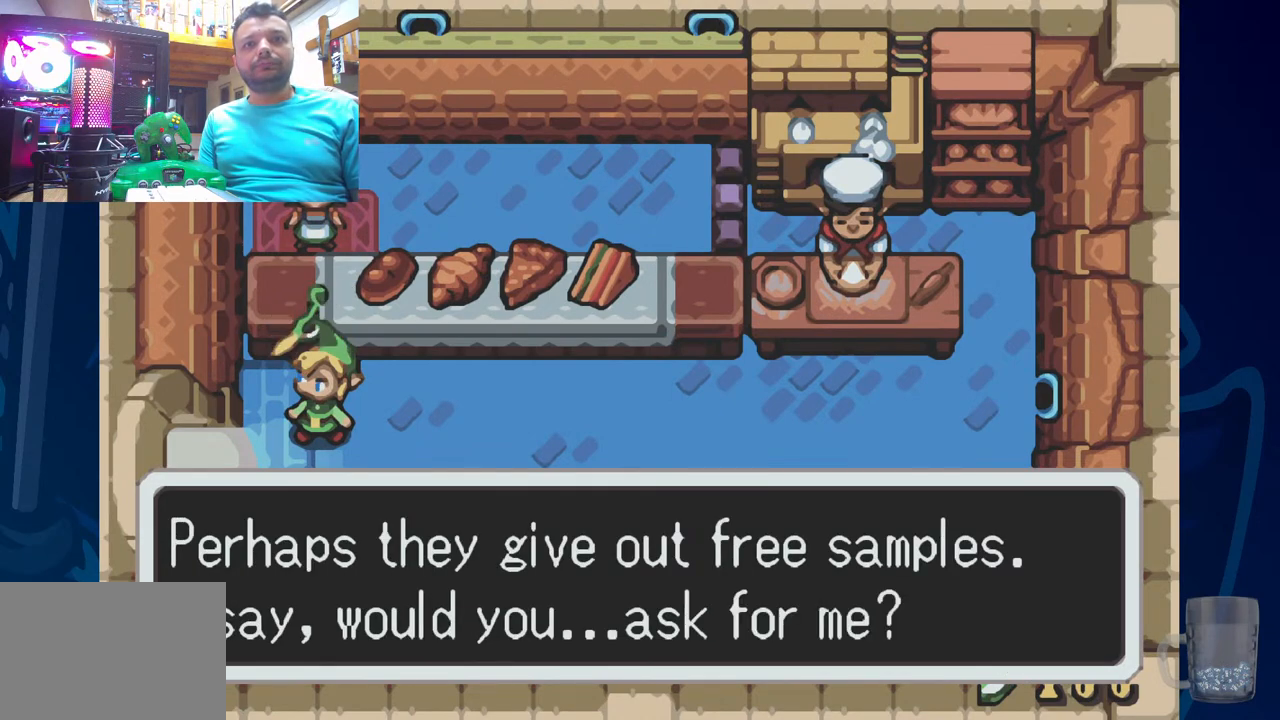
{"dt_ms": 1000, "buttons": ["R2"], "left_stick": "center", "right_stick": "center"}
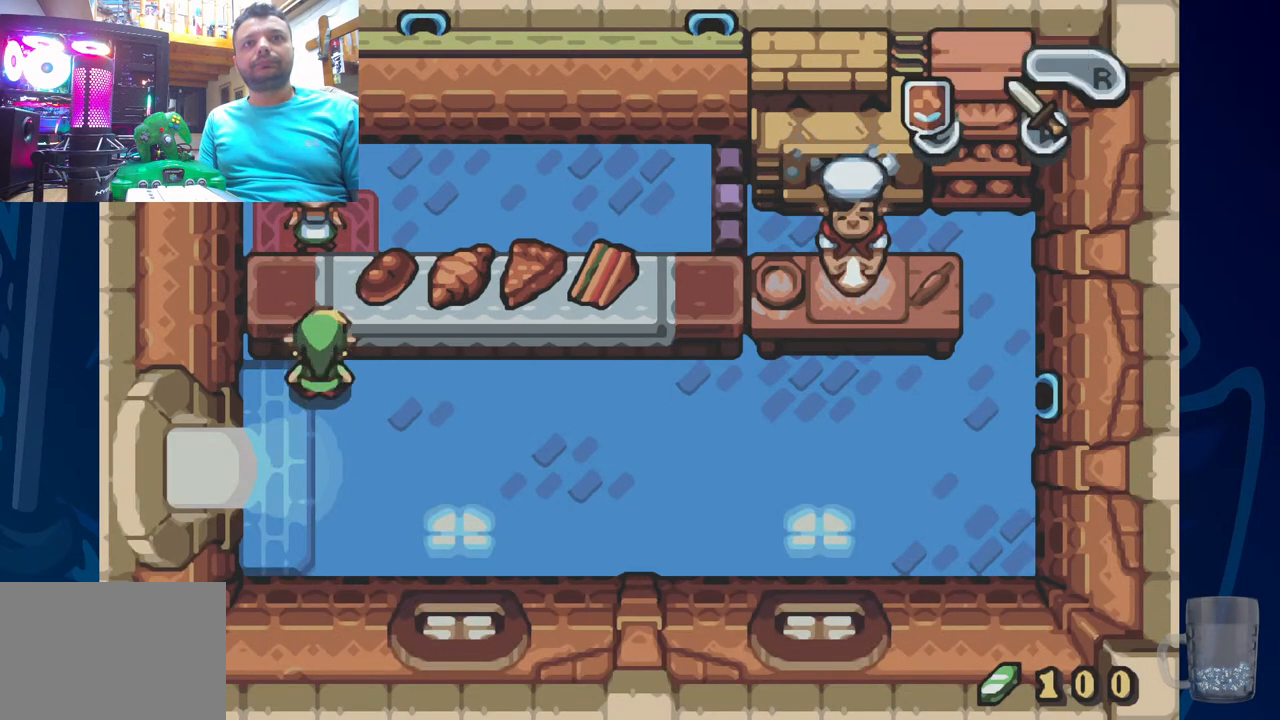
{"dt_ms": 500, "buttons": [], "left_stick": "center", "right_stick": "center", "events": [[83, "R2", "up"]]}
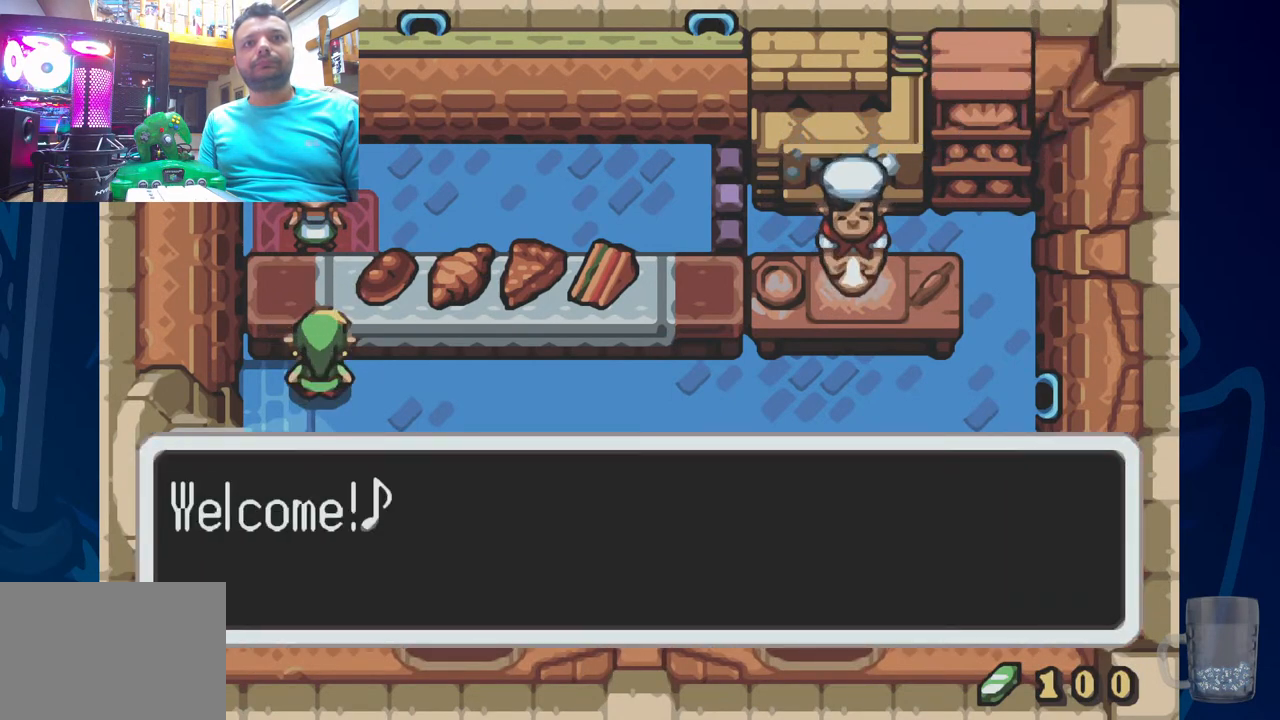
{"dt_ms": 500, "buttons": ["CROSS"], "left_stick": "center", "right_stick": "center", "events": [[450, "CROSS", "down"]]}
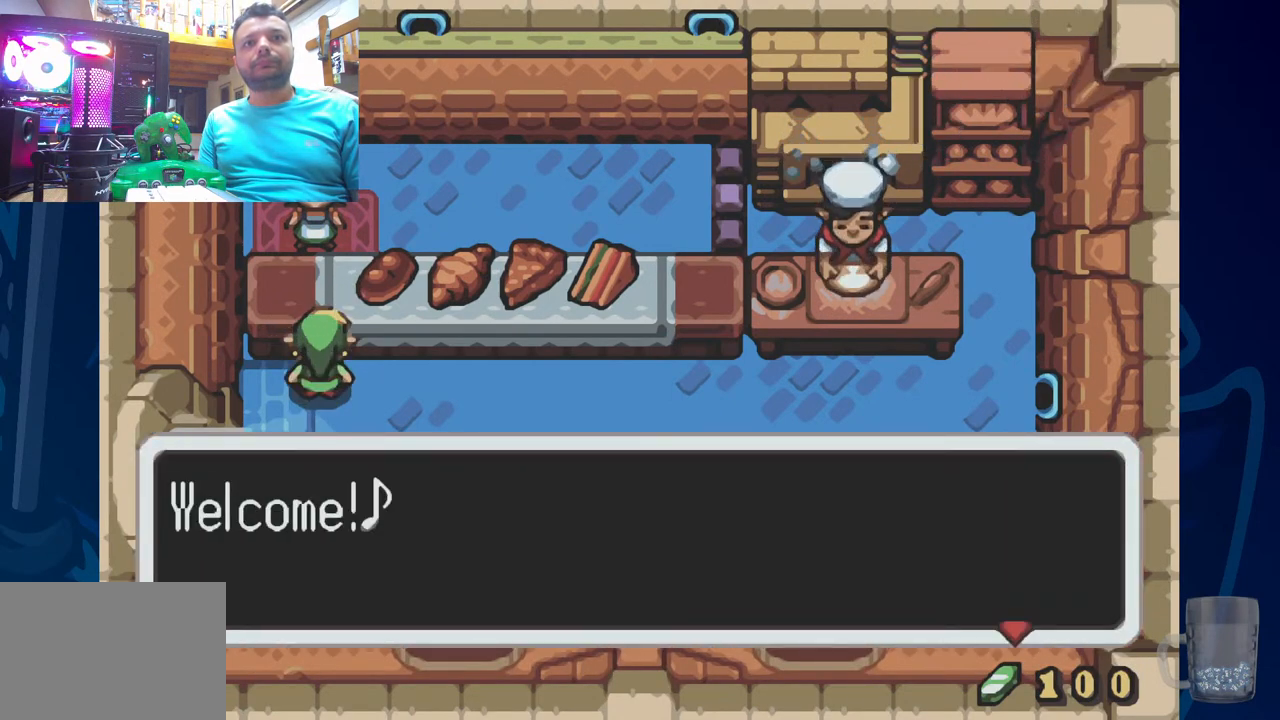
{"dt_ms": 500, "buttons": [], "left_stick": "center", "right_stick": "center", "events": [[167, "CROSS", "up"]]}
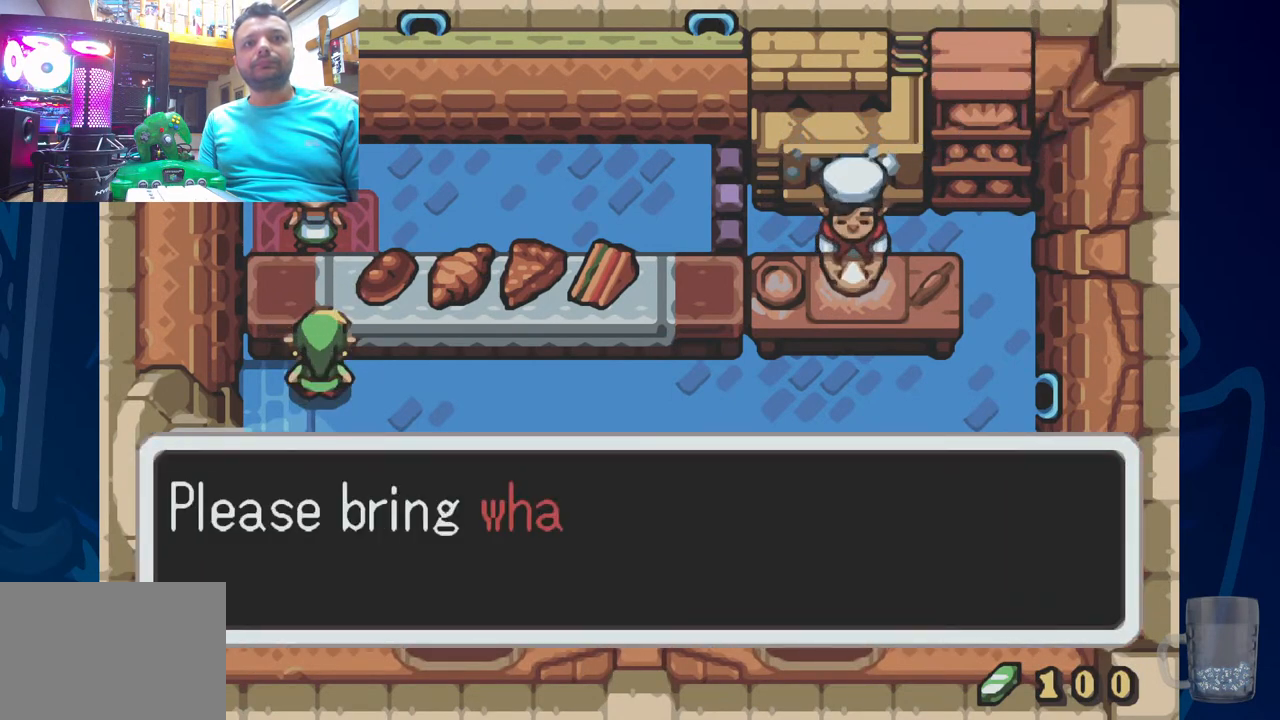
{"dt_ms": 500, "buttons": [], "left_stick": "center", "right_stick": "center", "events": []}
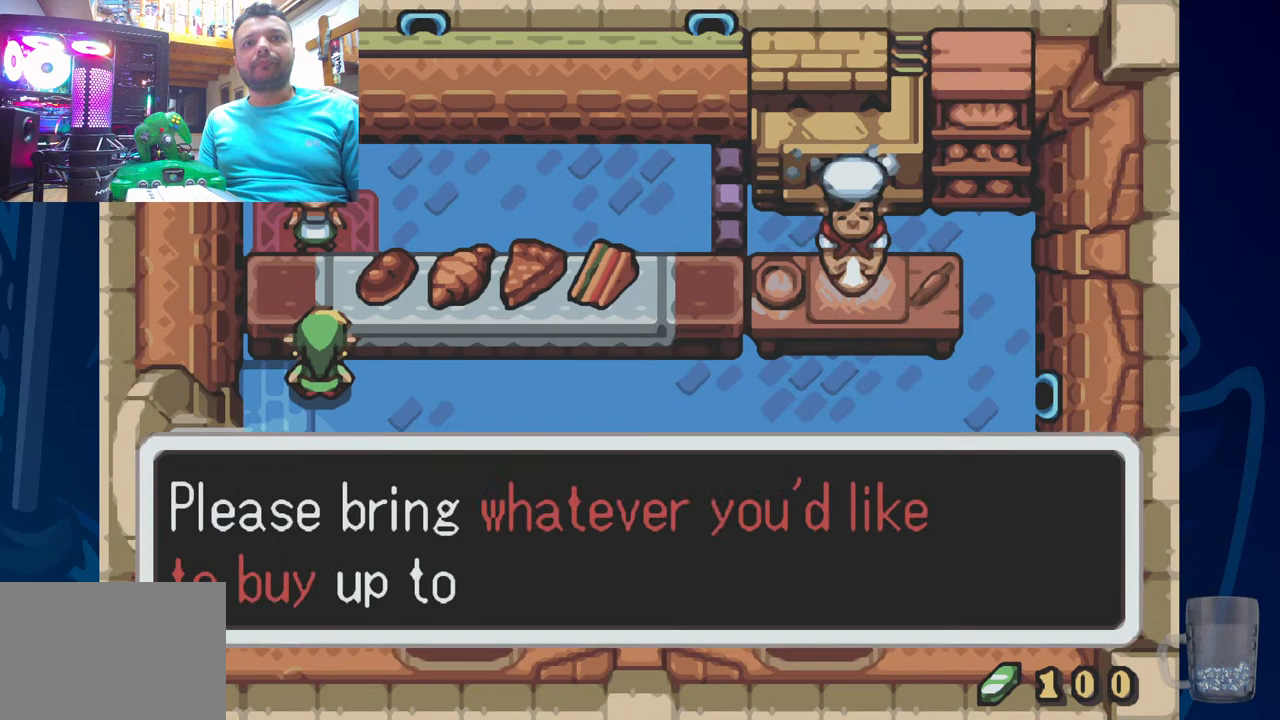
{"dt_ms": 500, "buttons": [], "left_stick": "center", "right_stick": "center", "events": []}
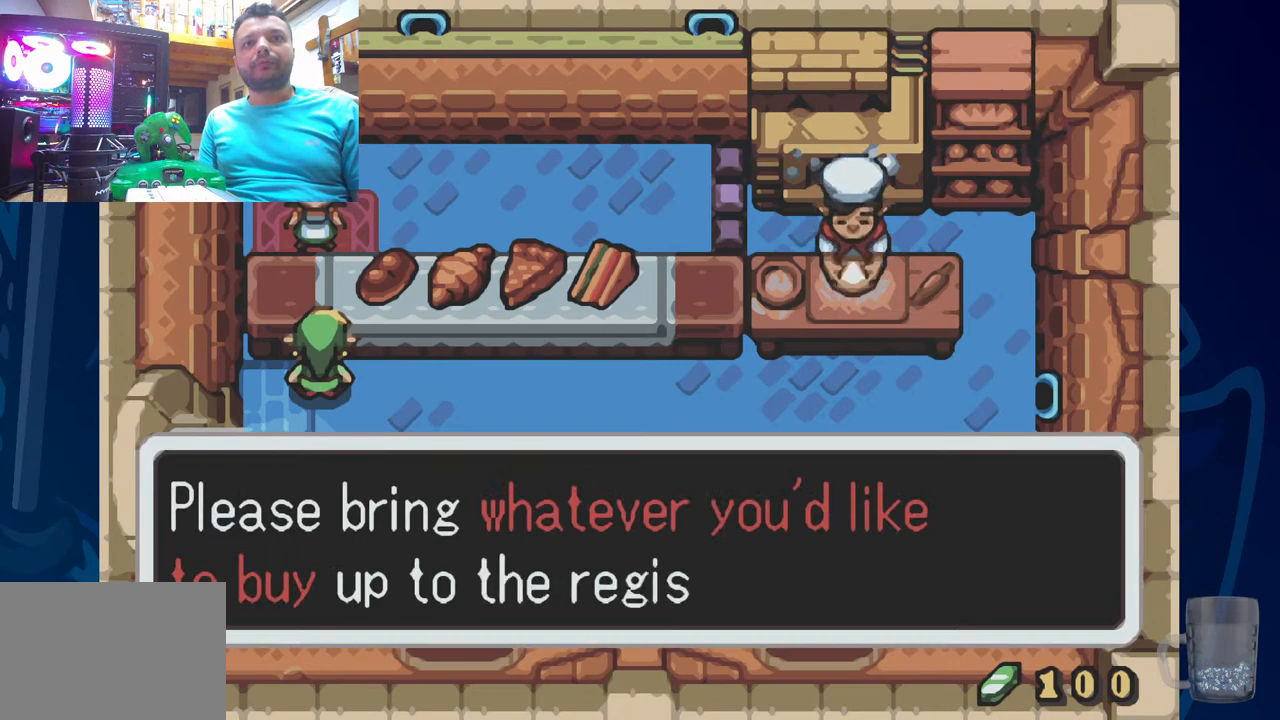
{"dt_ms": 500, "buttons": [], "left_stick": "center", "right_stick": "center", "events": []}
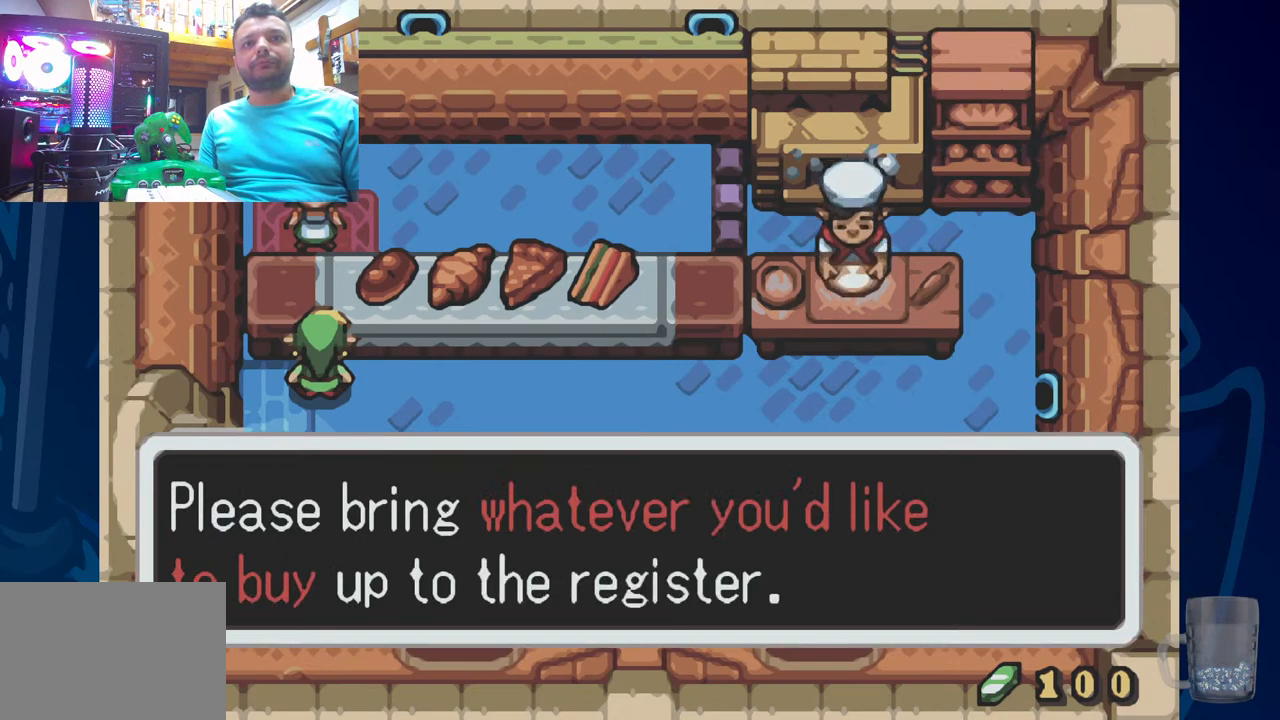
{"dt_ms": 500, "buttons": [], "left_stick": "center", "right_stick": "center", "events": [[50, "CROSS", "down"], [233, "CROSS", "up"]]}
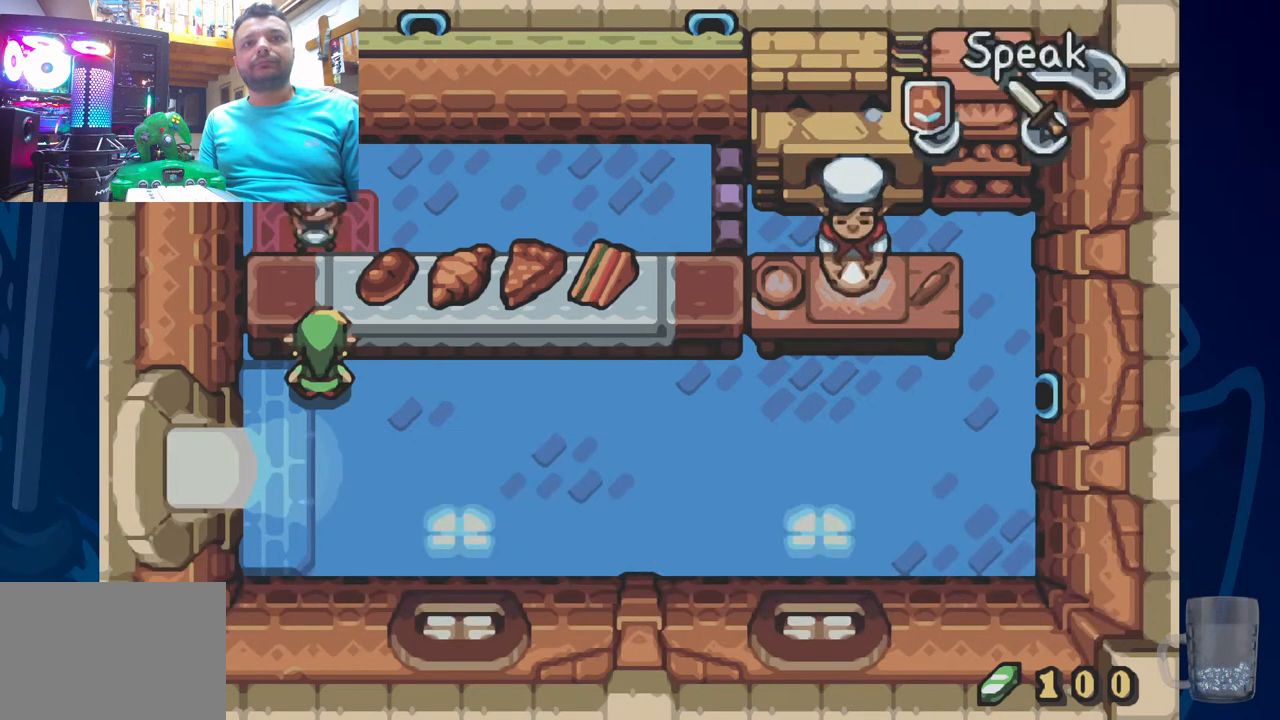
{"dt_ms": 500, "buttons": [], "left_stick": "center", "right_stick": "center", "events": [[217, "DPAD_RIGHT", "down"], [450, "DPAD_RIGHT", "up"]]}
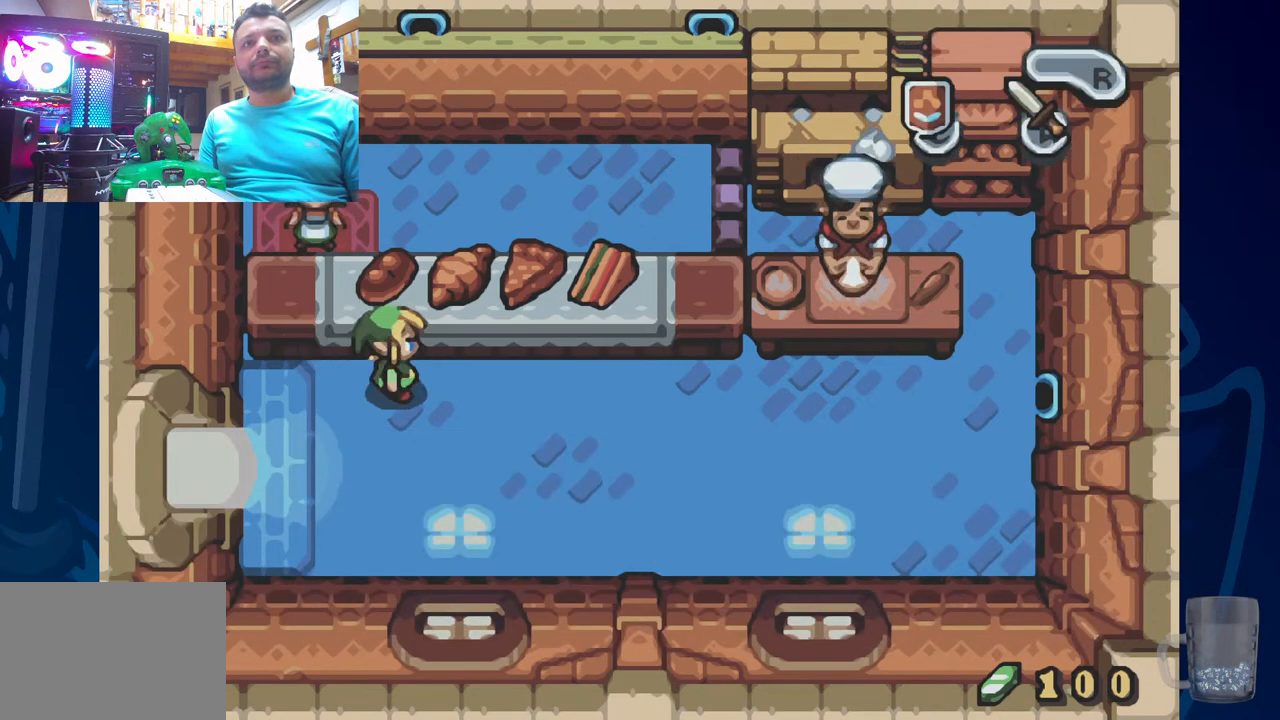
{"dt_ms": 500, "buttons": ["DPAD_RIGHT"], "left_stick": "center", "right_stick": "center", "events": [[317, "DPAD_RIGHT", "down"]]}
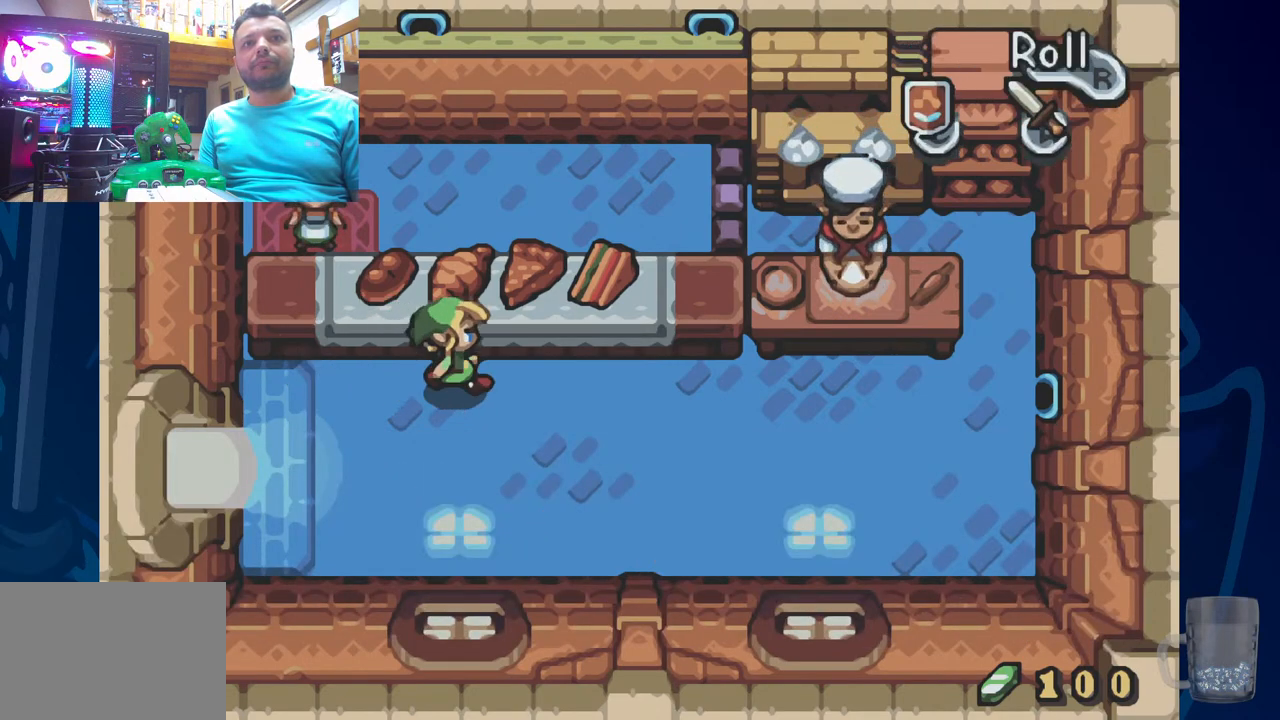
{"dt_ms": 500, "buttons": ["DPAD_RIGHT"], "left_stick": "center", "right_stick": "center", "events": []}
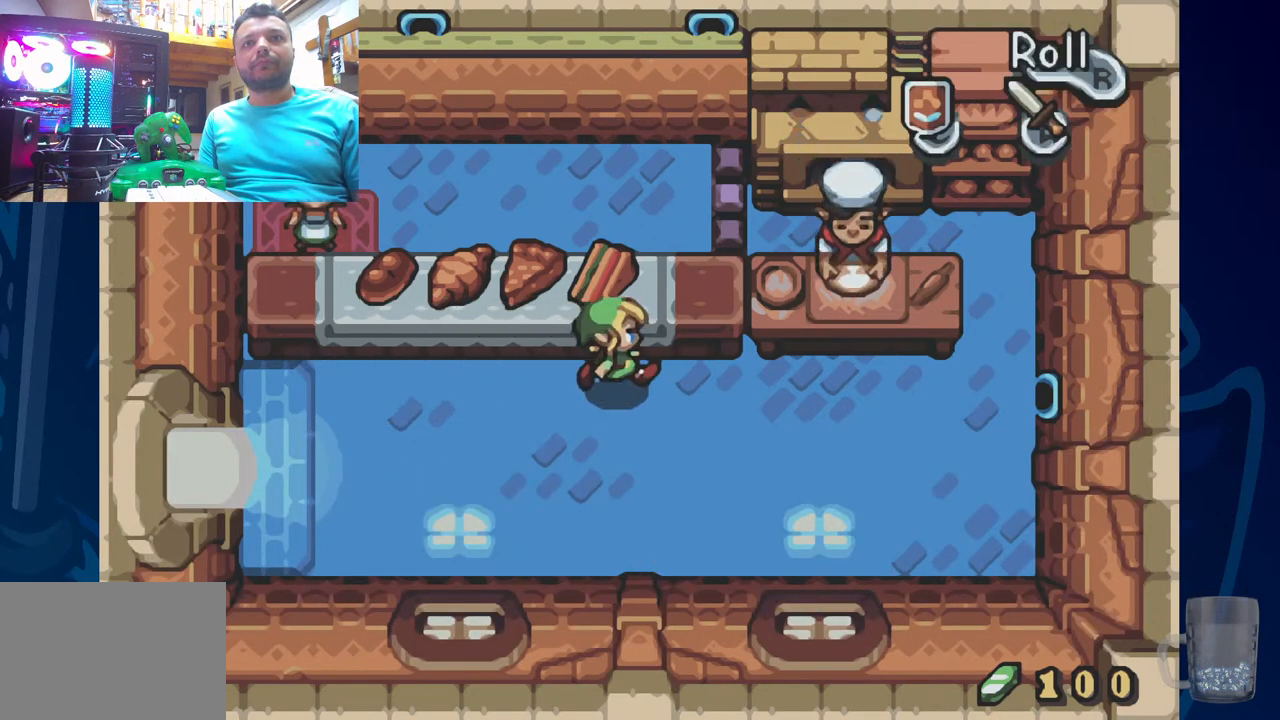
{"dt_ms": 500, "buttons": ["DPAD_RIGHT"], "left_stick": "center", "right_stick": "center", "events": []}
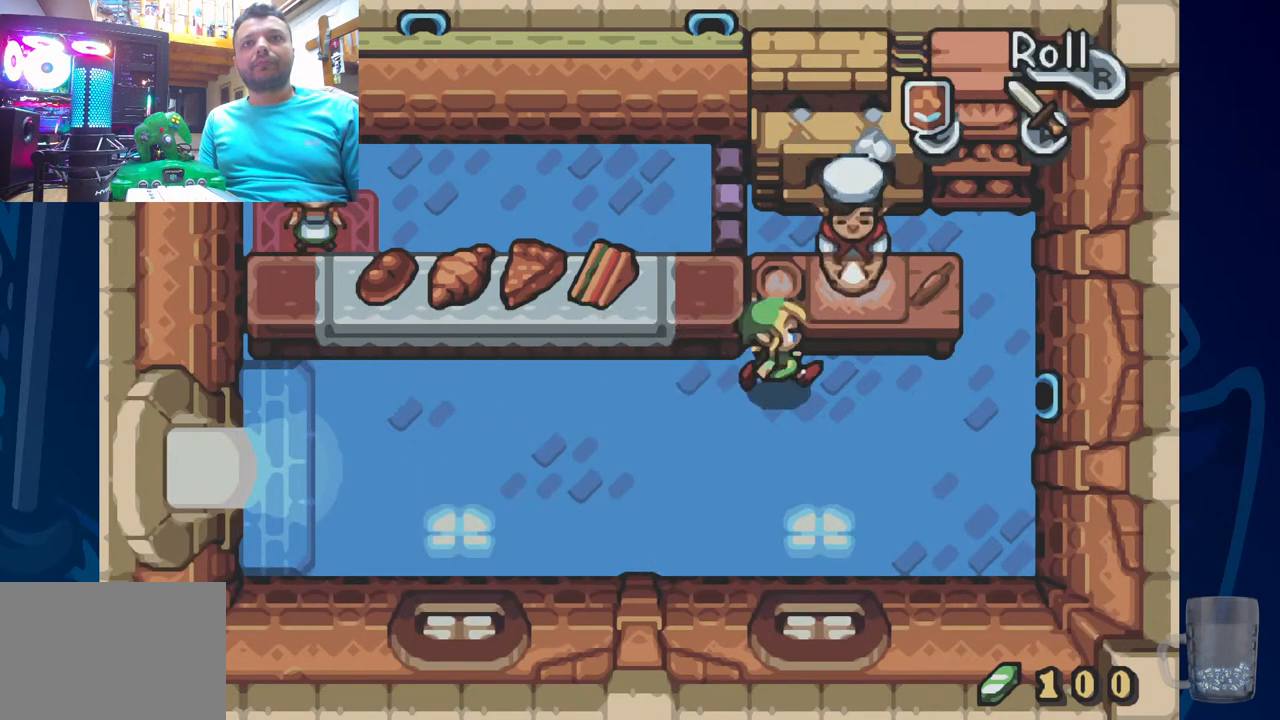
{"dt_ms": 500, "buttons": [], "left_stick": "center", "right_stick": "center", "events": [[100, "DPAD_RIGHT", "up"], [133, "DPAD_UP", "down"], [267, "CROSS", "down"], [383, "DPAD_UP", "up"], [433, "CROSS", "up"]]}
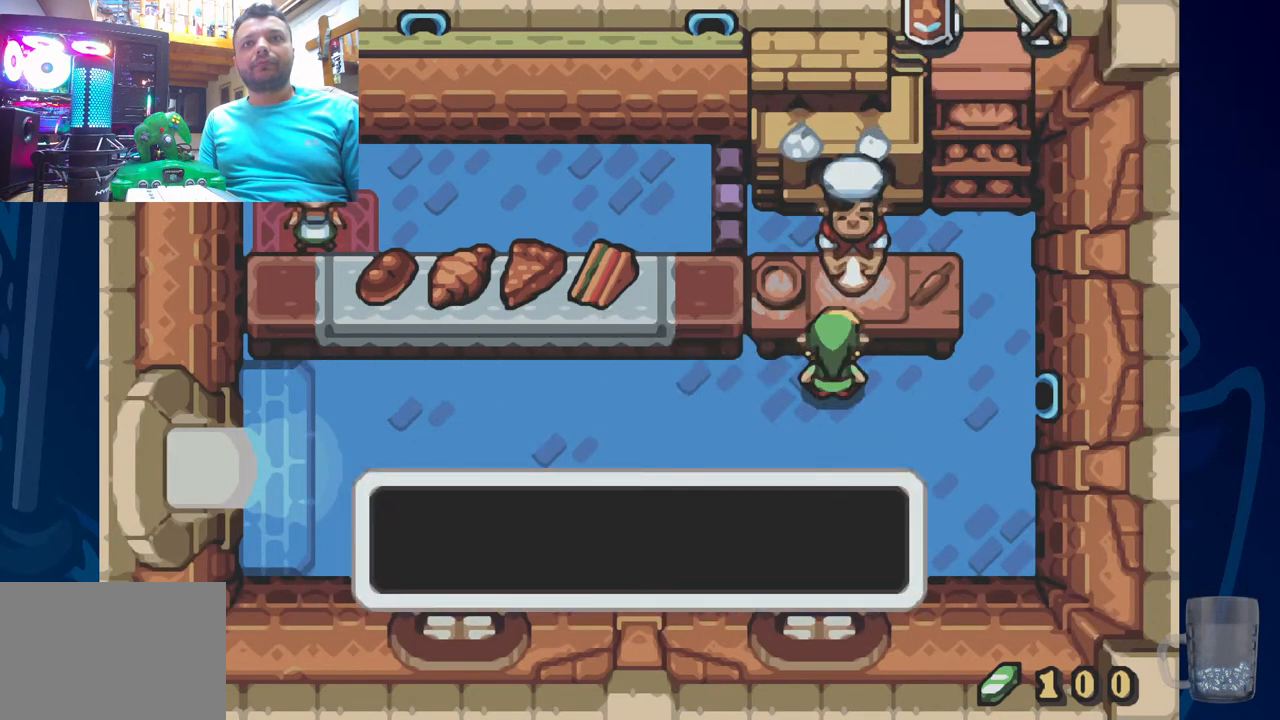
{"dt_ms": 500, "buttons": ["CROSS", "R2"], "left_stick": "center", "right_stick": "center", "events": [[483, "CROSS", "down"], [500, "R2", "down"]]}
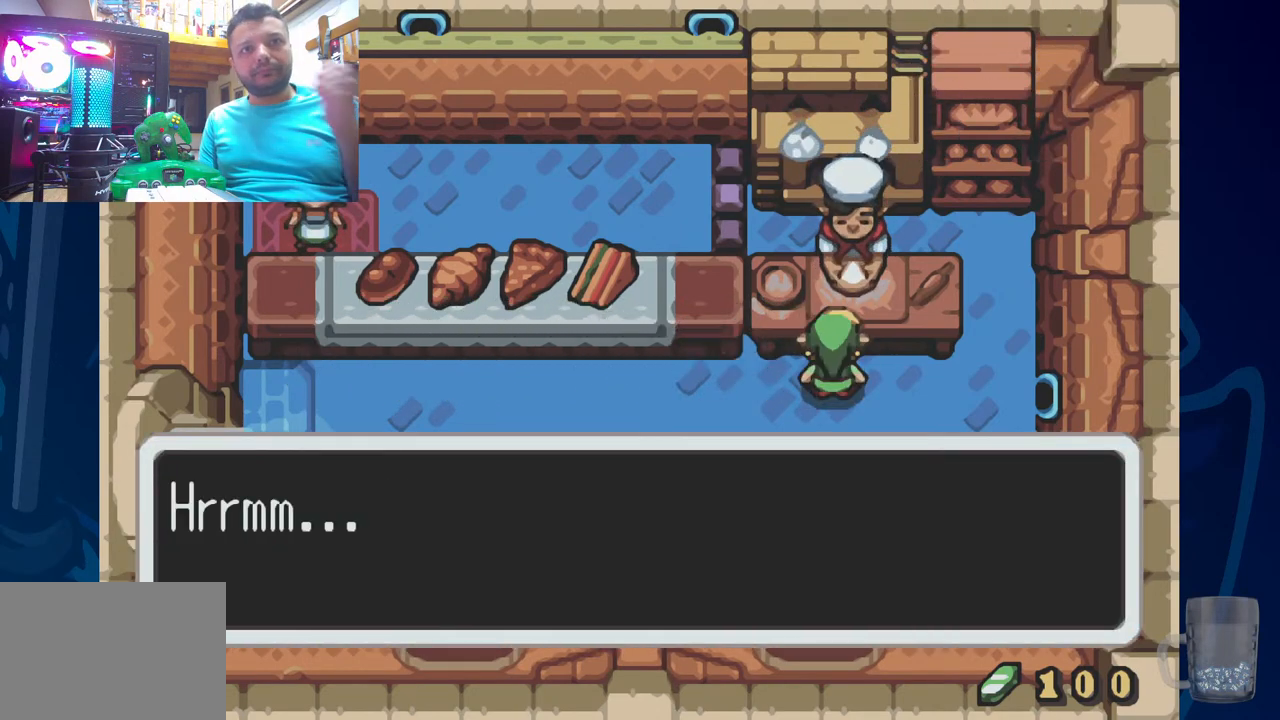
{"dt_ms": 500, "buttons": [], "left_stick": "center", "right_stick": "center", "events": [[117, "CROSS", "up"], [200, "R2", "up"]]}
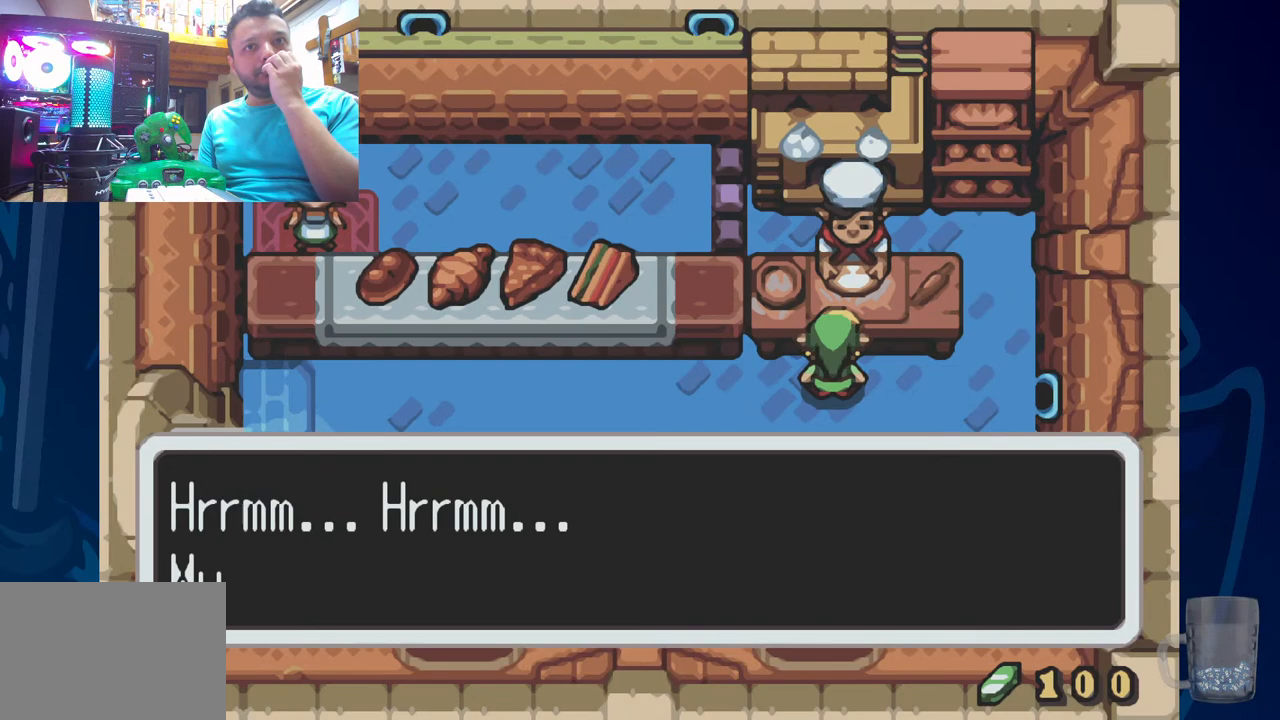
{"dt_ms": 500, "buttons": [], "left_stick": "center", "right_stick": "center", "events": [[133, "CROSS", "down"], [350, "CROSS", "up"]]}
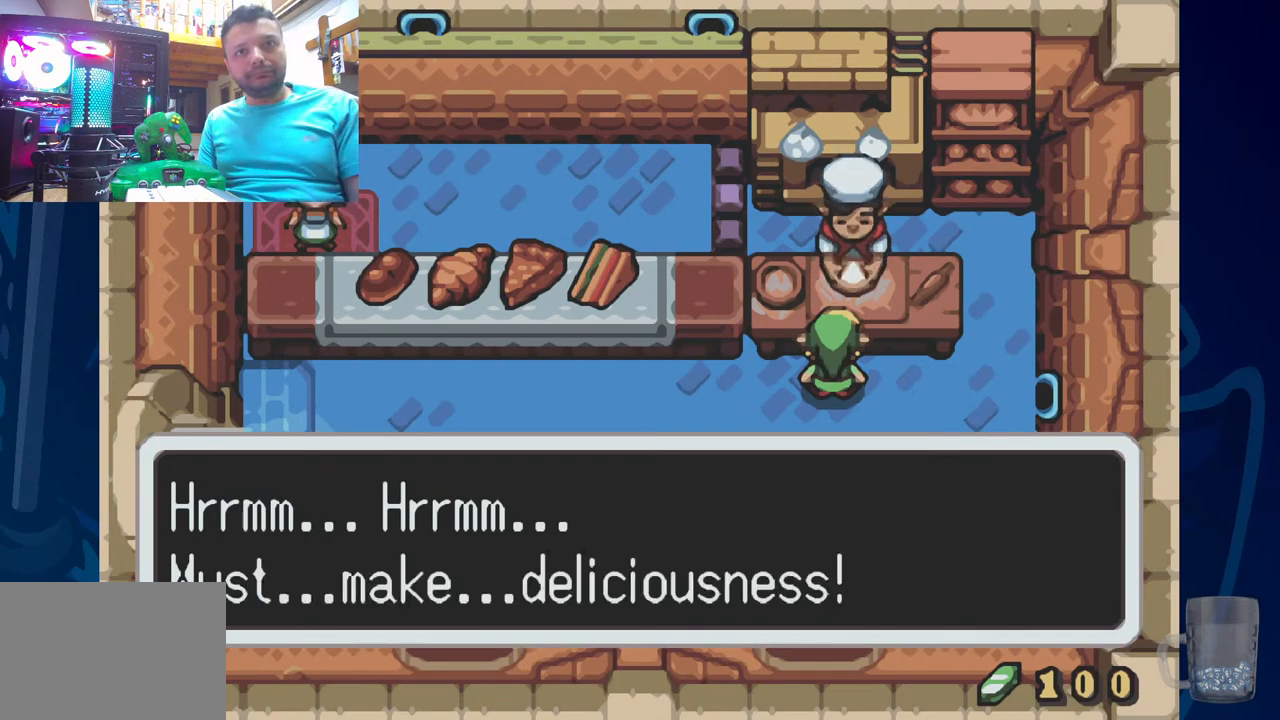
{"dt_ms": 500, "buttons": [], "left_stick": "center", "right_stick": "center", "events": []}
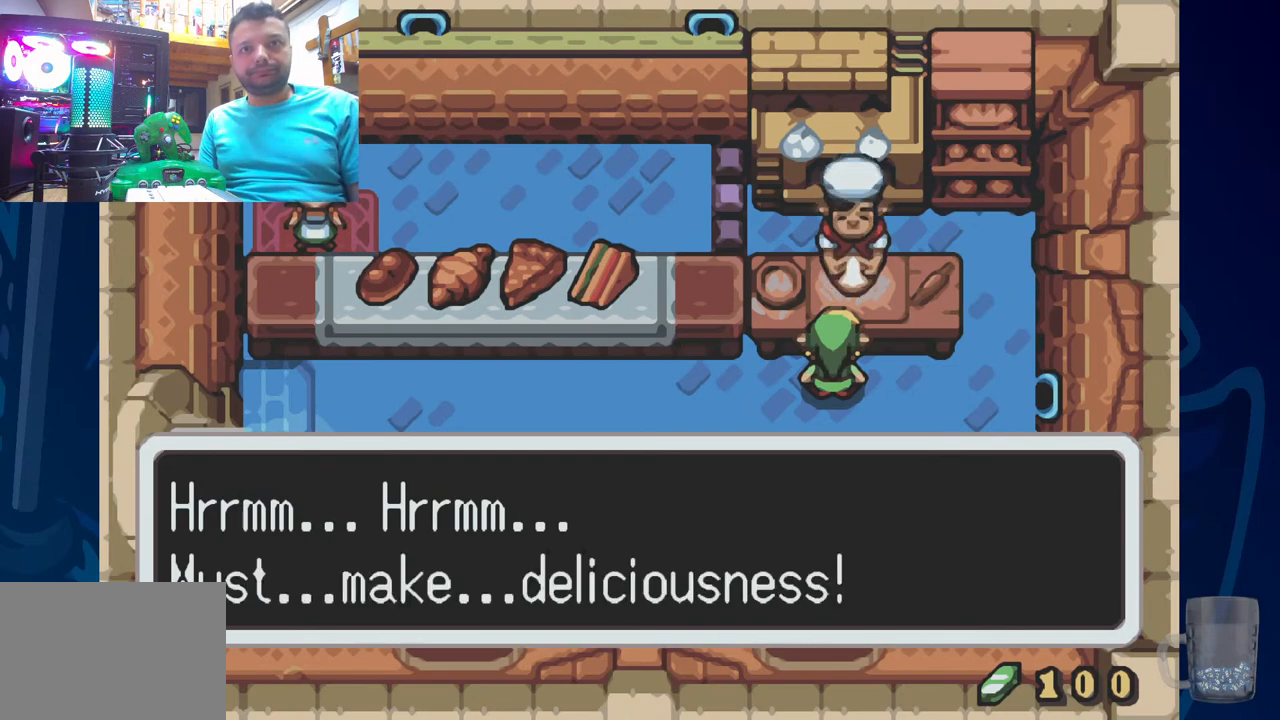
{"dt_ms": 500, "buttons": [], "left_stick": "center", "right_stick": "center", "events": [[83, "CROSS", "down"], [267, "CROSS", "up"]]}
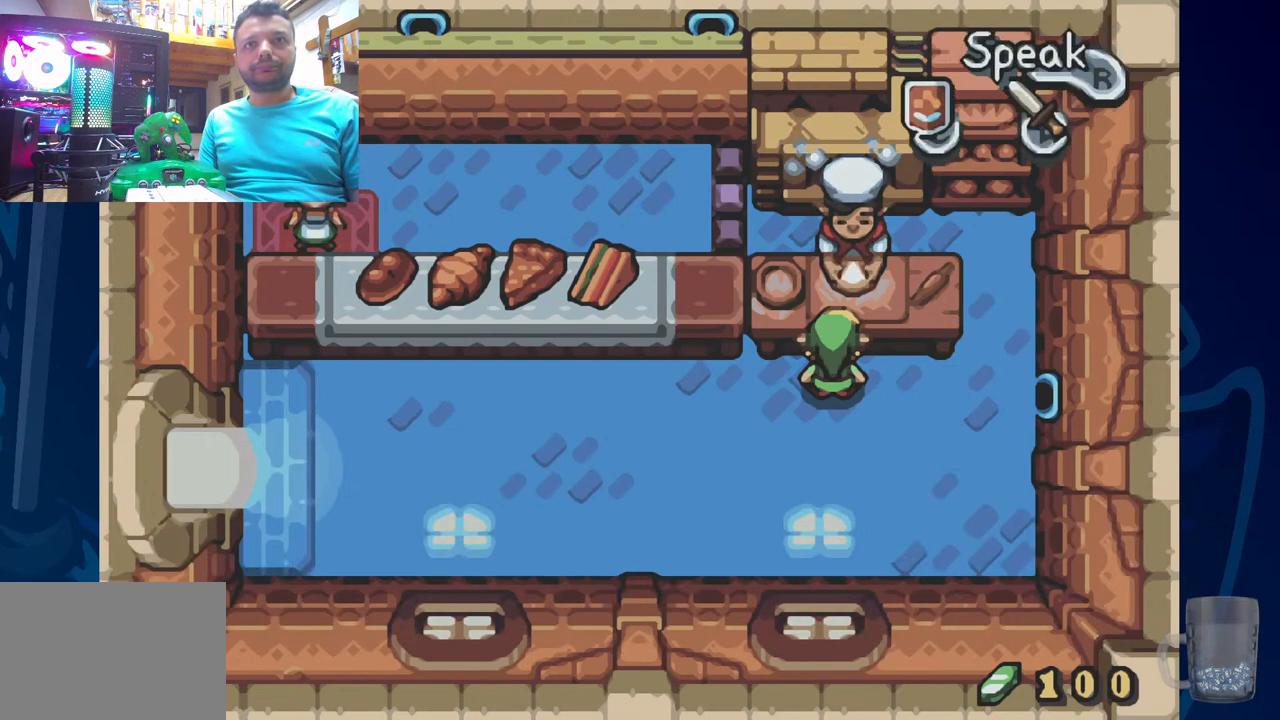
{"dt_ms": 500, "buttons": [], "left_stick": "center", "right_stick": "center", "events": []}
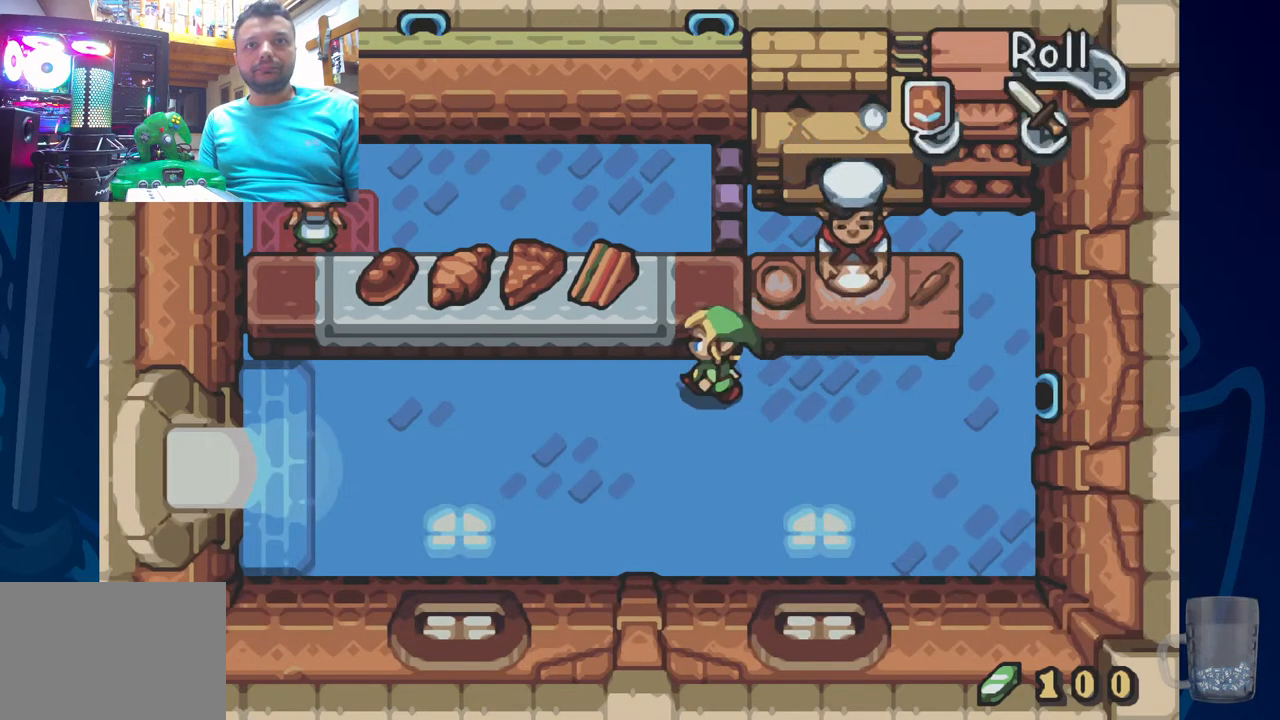
{"dt_ms": 500, "buttons": [], "left_stick": "center", "right_stick": "center", "events": []}
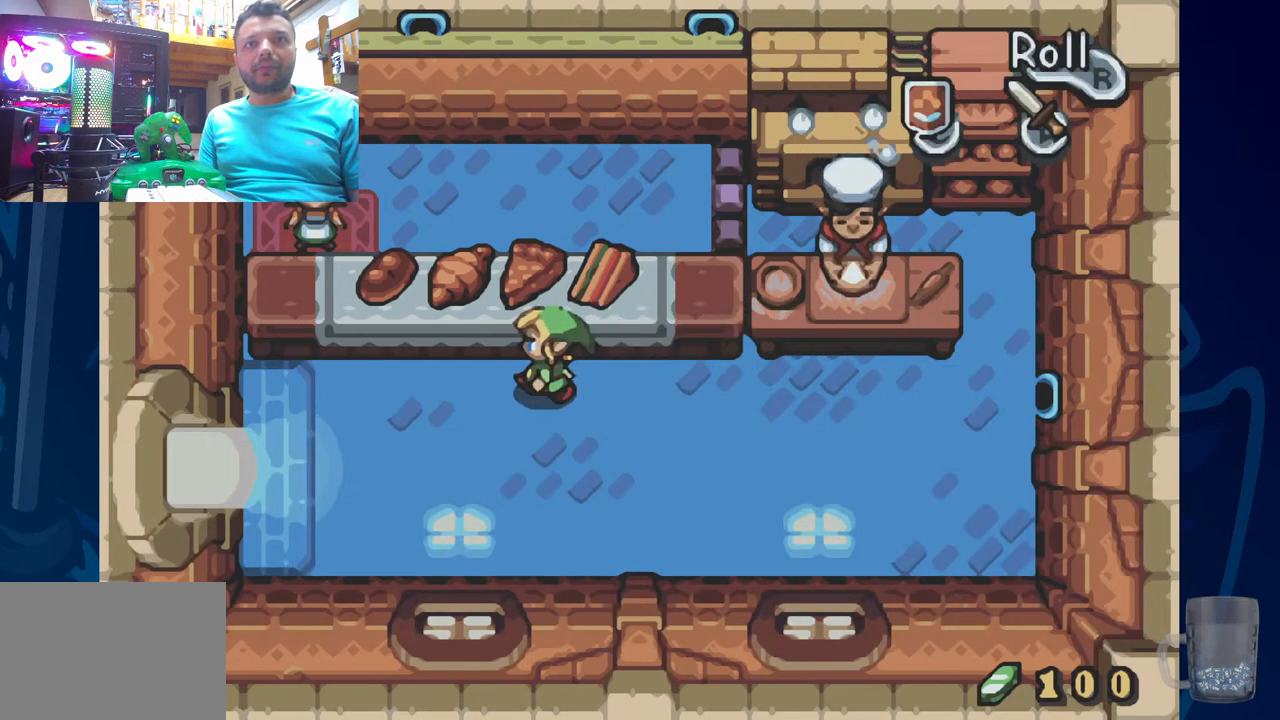
{"dt_ms": 500, "buttons": [], "left_stick": "center", "right_stick": "center", "events": []}
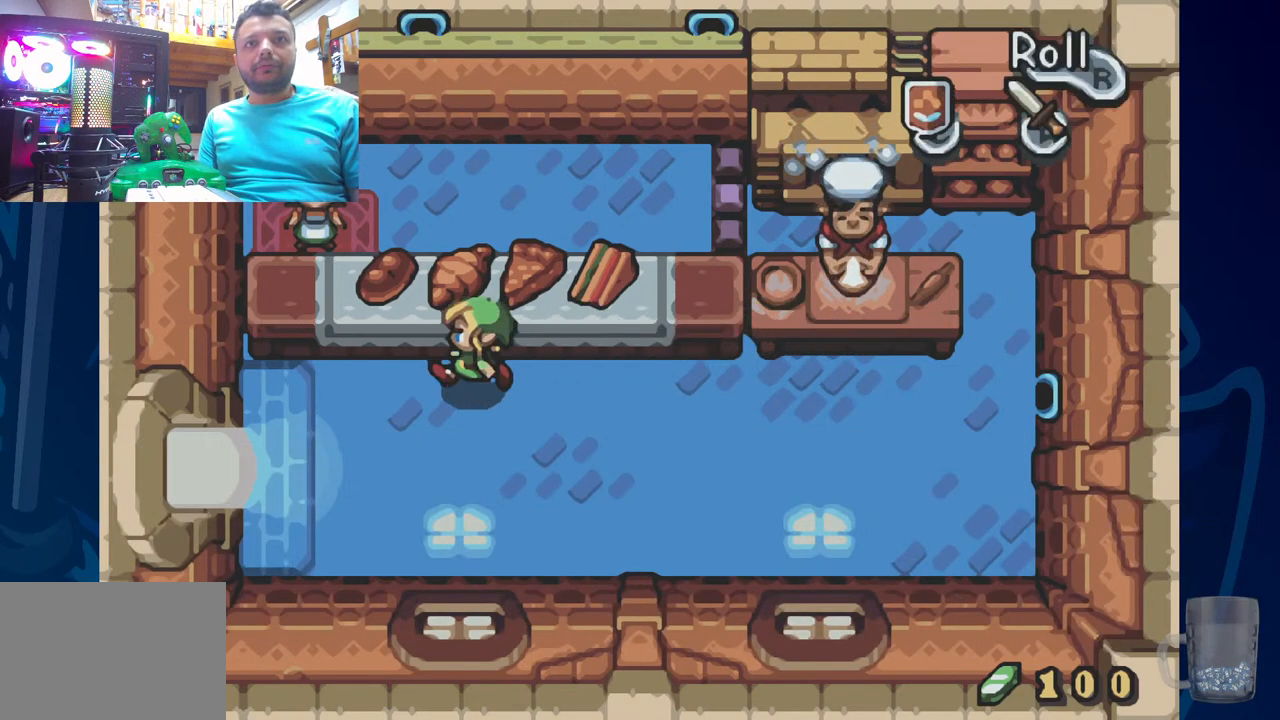
{"dt_ms": 500, "buttons": ["DPAD_UP"], "left_stick": "center", "right_stick": "center", "events": [[350, "DPAD_UP", "down"]]}
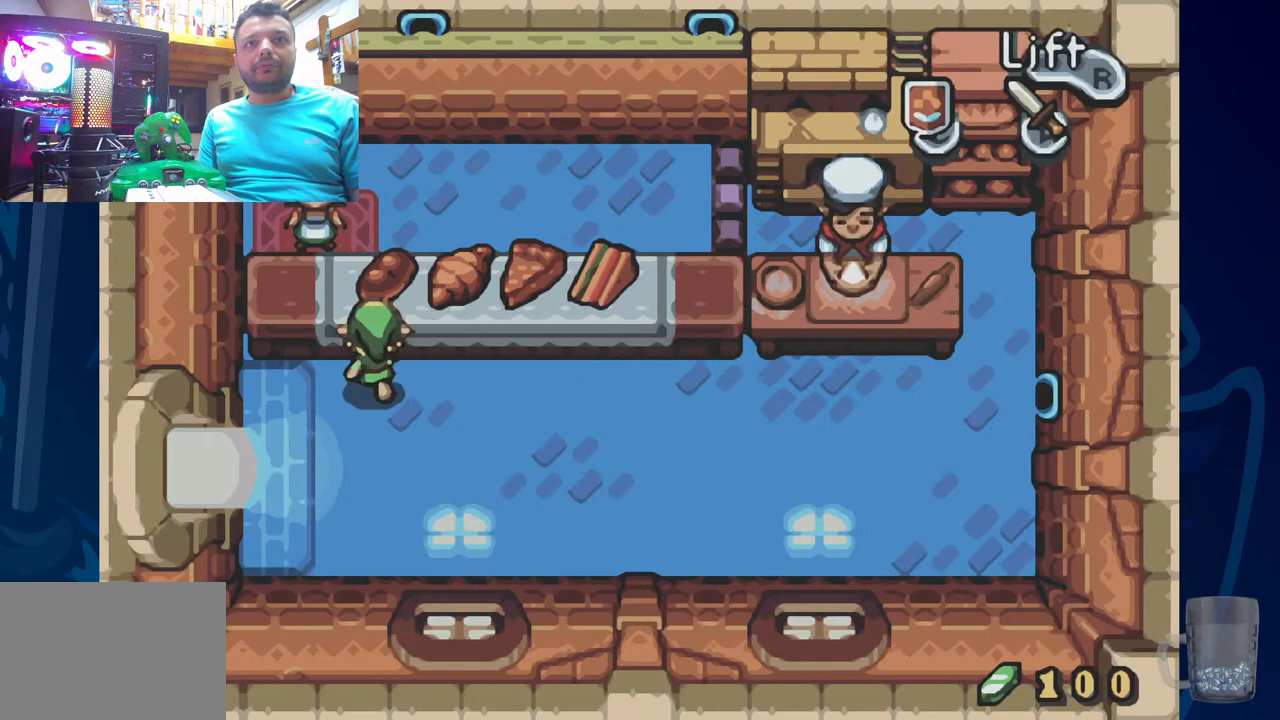
{"dt_ms": 500, "buttons": [], "left_stick": "center", "right_stick": "center", "events": [[83, "DPAD_UP", "up"]]}